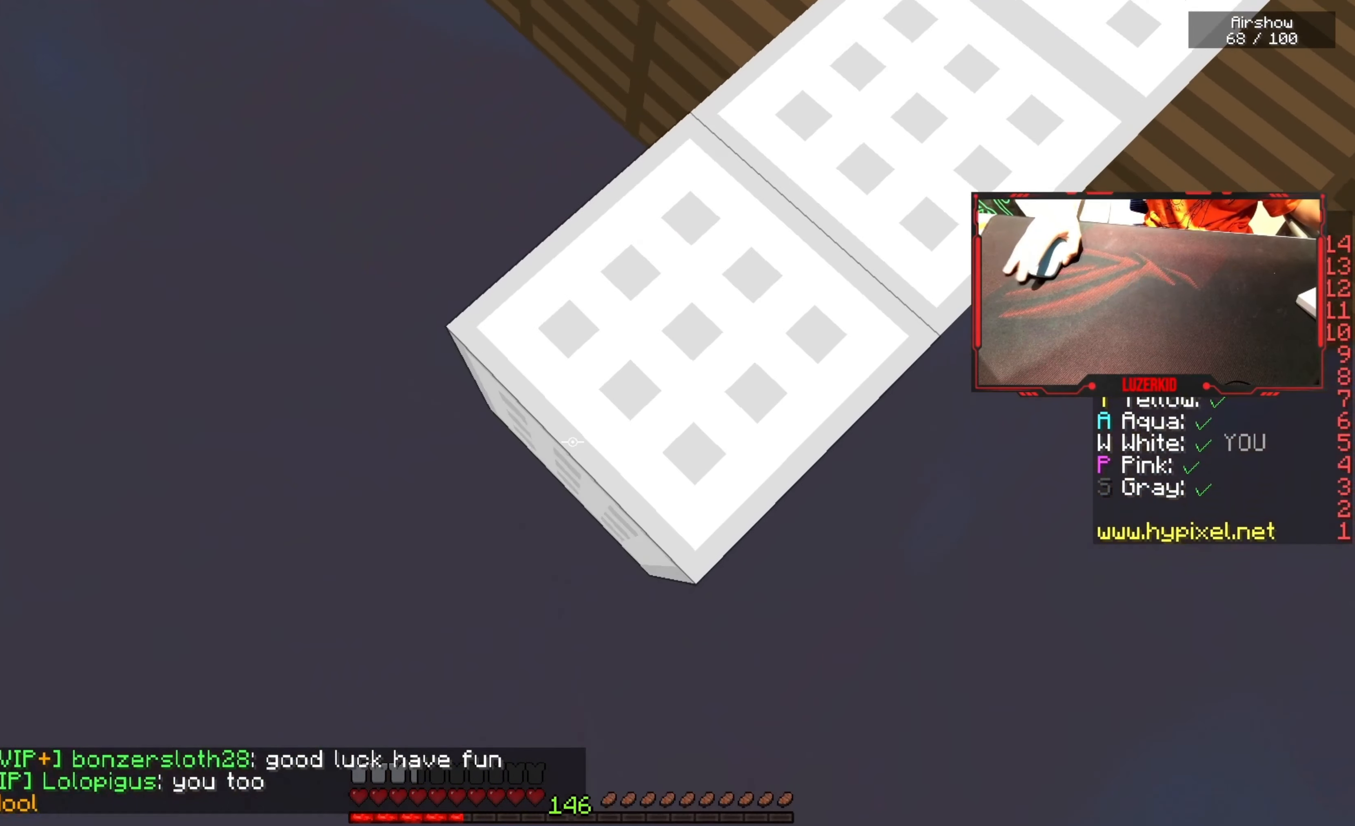
Gameplay with keyboard and mouse; each line is a JSON object with the keys and mouse buttons held at the frame after it. "events" lists presses ("down") and releases ("up") of "a", "d", "s", "space", "w", "mouse_left" and "mouse_right" between this image and that frame as [ms after this image, input, new state], when the widget could be followed in between. "mouse_left", "mouse_right" = the "left", "right" buttons of the "mouse" list. No other keys are recorded. Fast repeated clicks can show as one long hold. Mouse movement is not recorded.
{"keys": ["a", "s"], "mouse": ["right"], "events": [[50, "mouse_right", "down"], [183, "mouse_right", "up"], [383, "mouse_right", "down"]]}
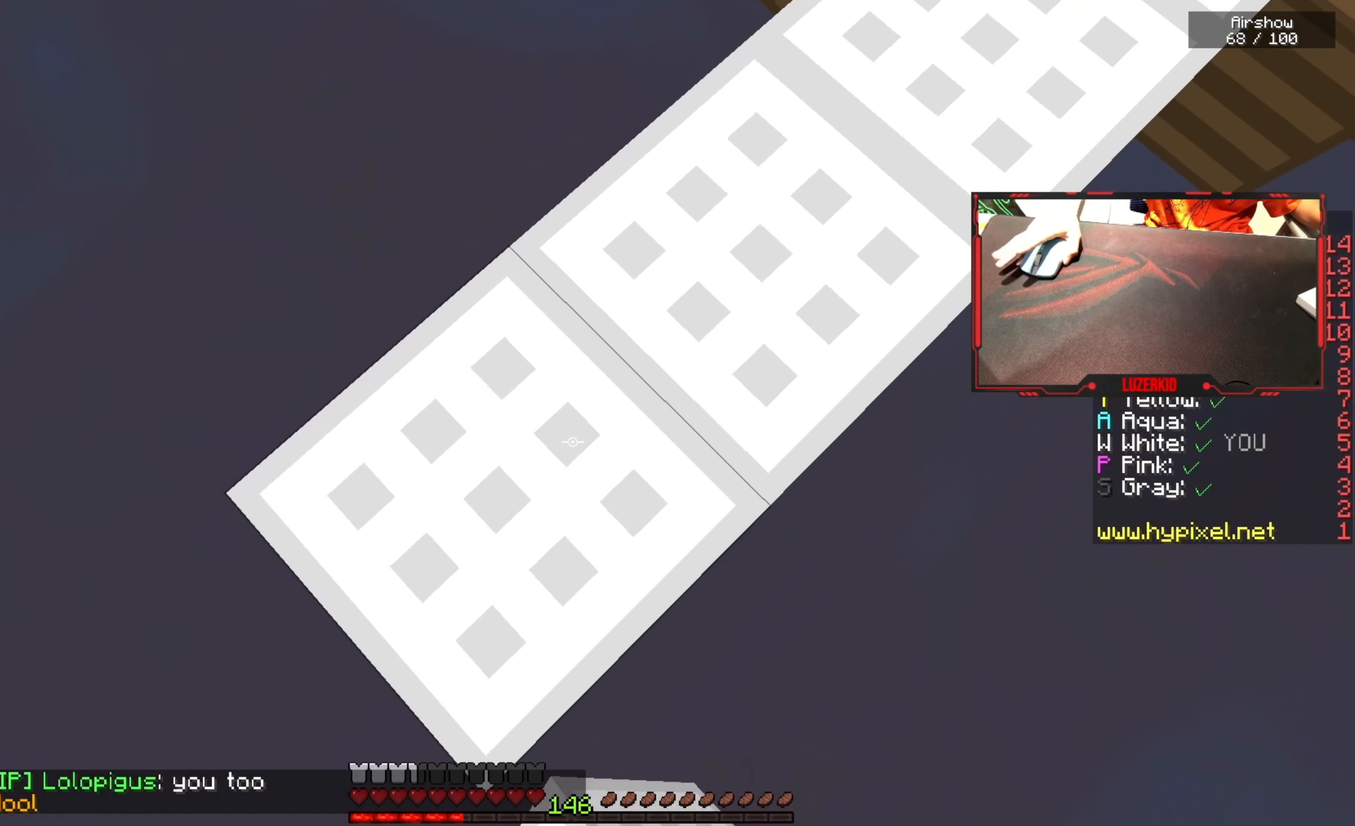
{"keys": ["a", "s"], "mouse": [], "events": [[16, "mouse_right", "up"], [233, "mouse_right", "down"], [366, "mouse_right", "up"]]}
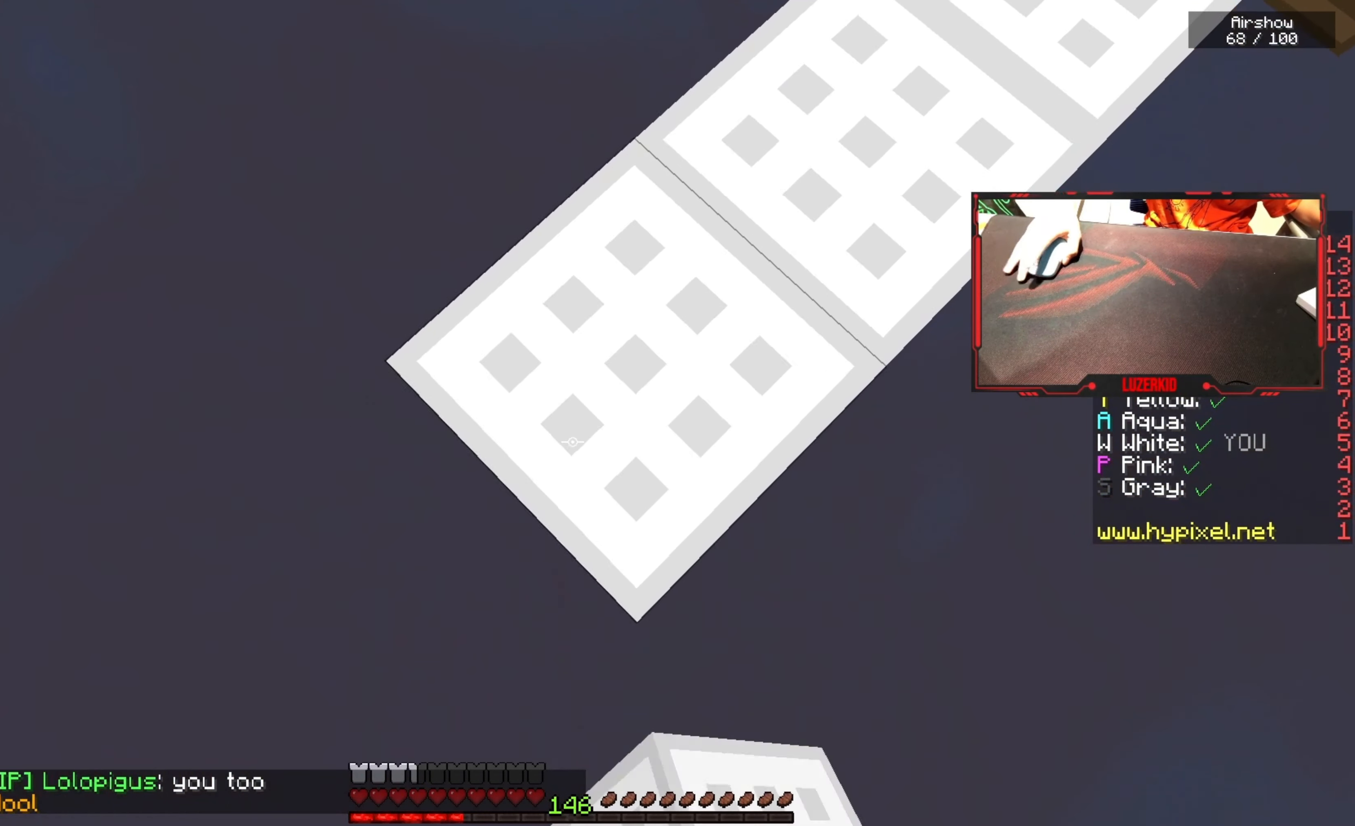
{"keys": ["a", "s"], "mouse": ["right"], "events": [[83, "mouse_right", "down"], [233, "mouse_right", "up"], [433, "mouse_right", "down"]]}
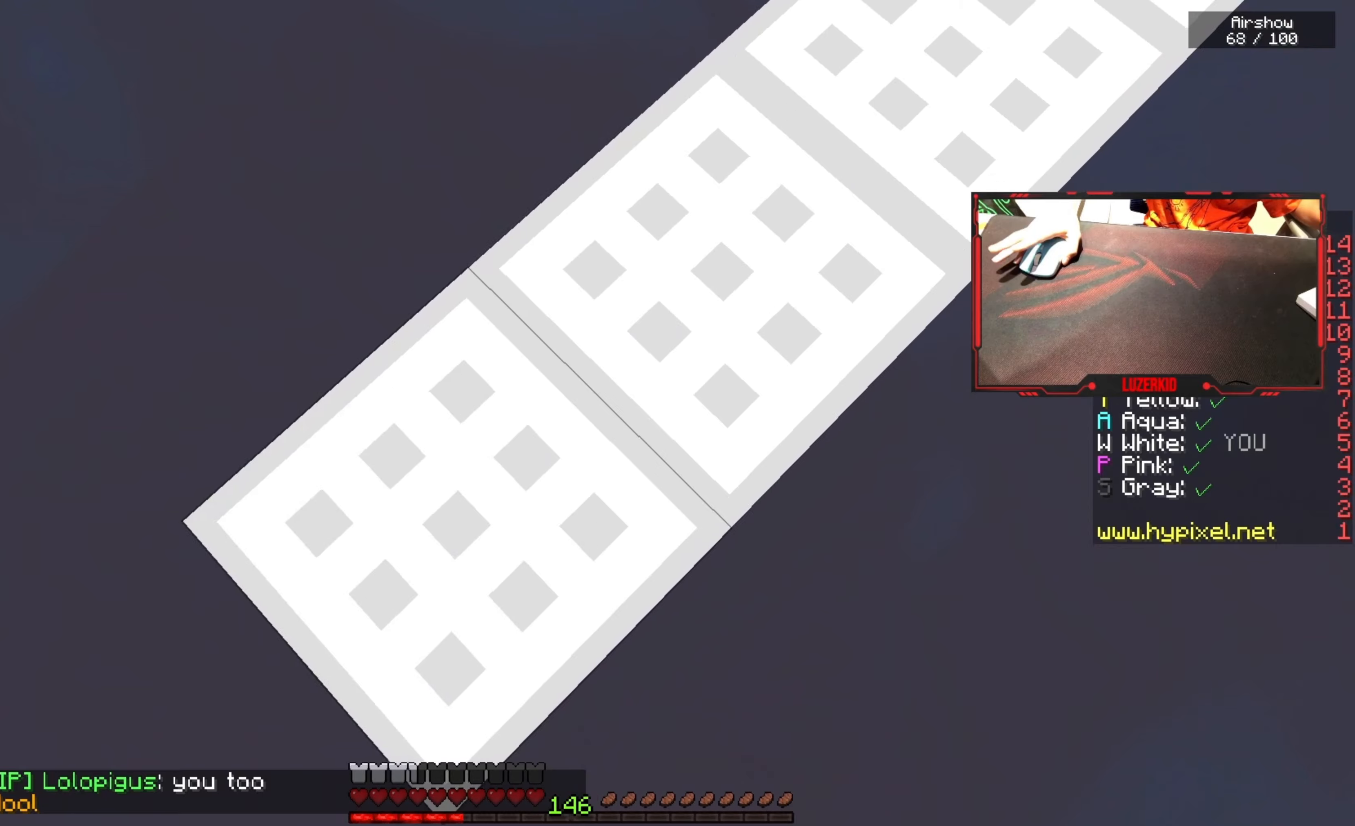
{"keys": ["a", "s"], "mouse": [], "events": [[50, "mouse_right", "up"], [283, "mouse_right", "down"], [417, "mouse_right", "up"]]}
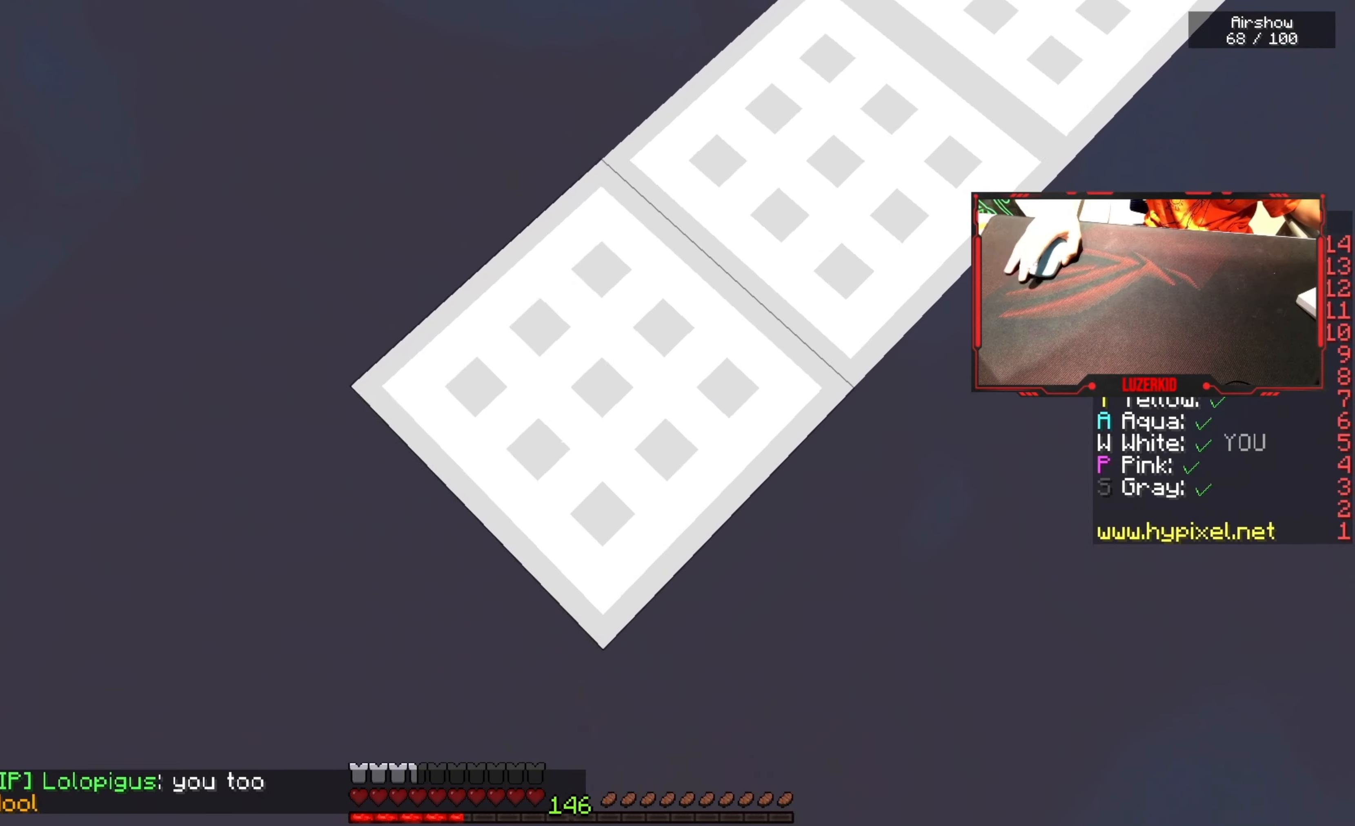
{"keys": ["a", "s"], "mouse": ["right"], "events": [[133, "mouse_right", "down"], [250, "mouse_right", "up"], [483, "mouse_right", "down"]]}
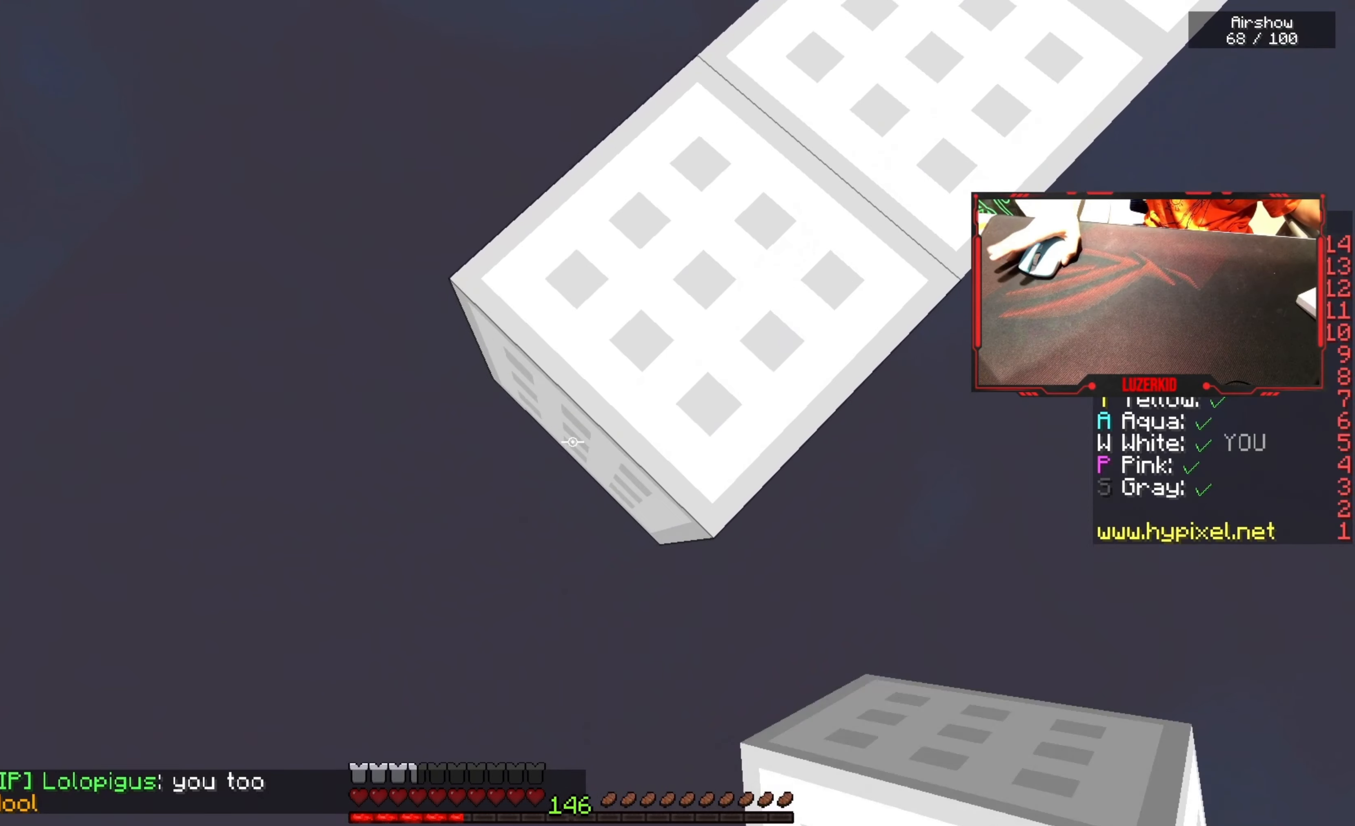
{"keys": ["a", "s"], "mouse": [], "events": [[83, "mouse_right", "up"], [317, "mouse_right", "down"], [467, "mouse_right", "up"]]}
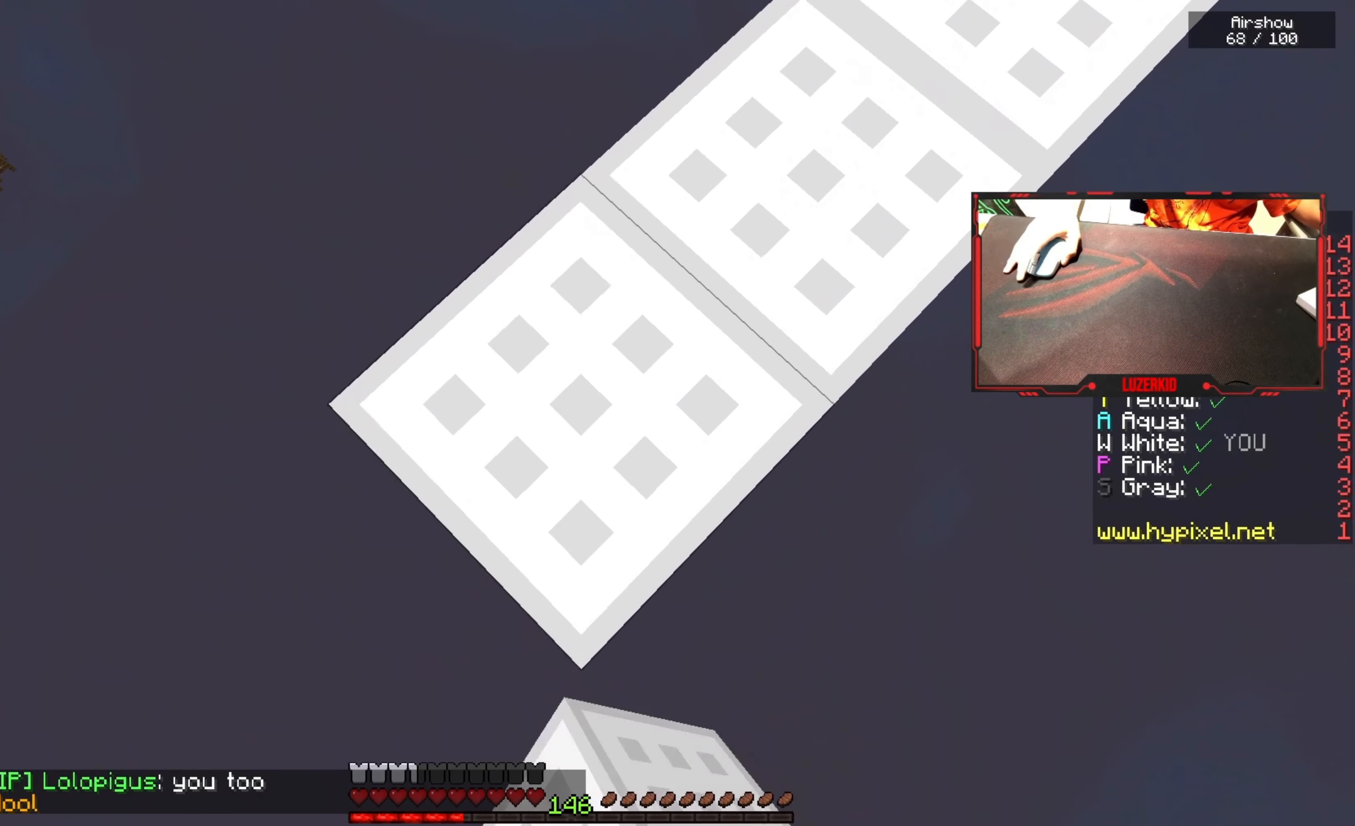
{"keys": ["a", "s"], "mouse": ["right"], "events": [[150, "mouse_right", "down"], [283, "mouse_right", "up"], [500, "mouse_right", "down"]]}
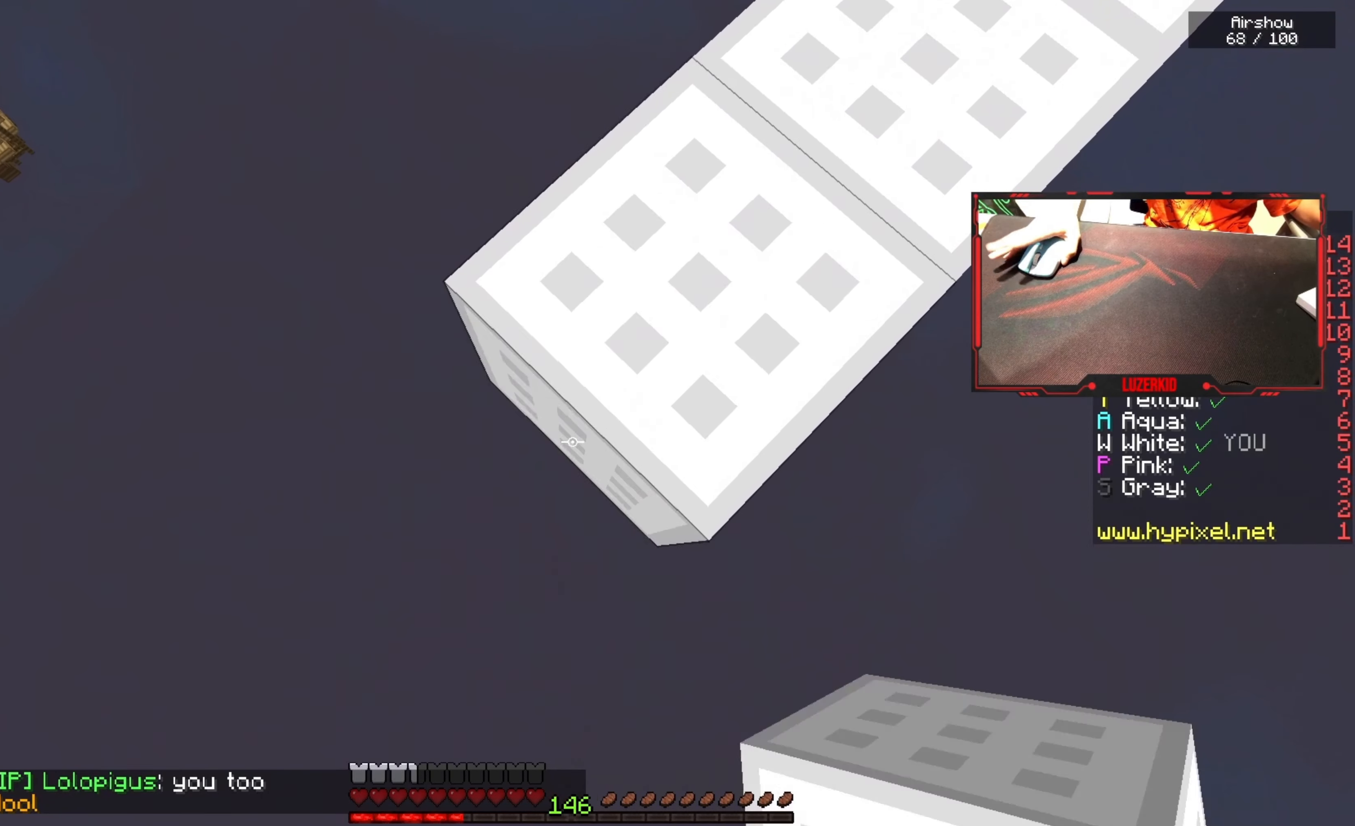
{"keys": ["a", "s"], "mouse": [], "events": [[100, "mouse_right", "up"], [333, "mouse_right", "down"], [467, "mouse_right", "up"]]}
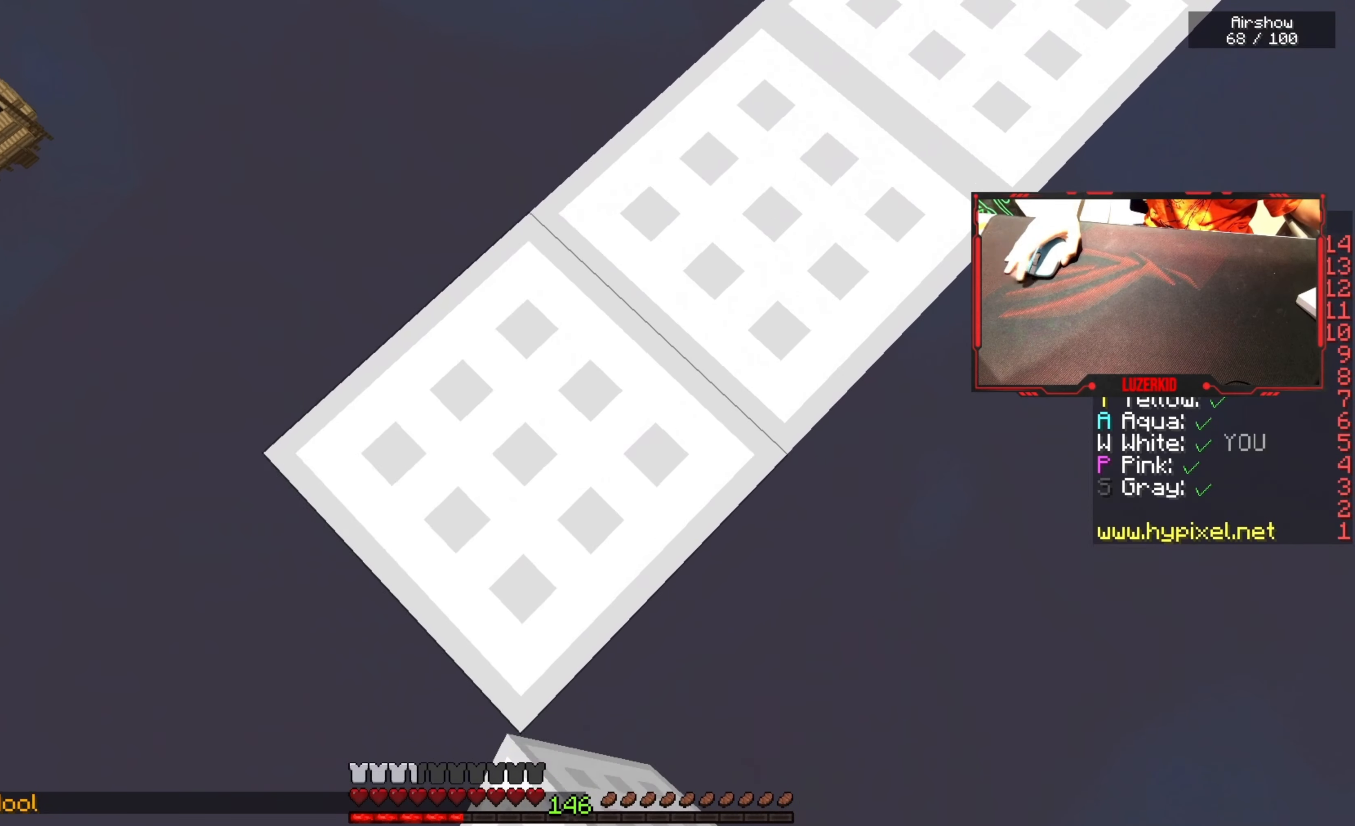
{"keys": ["a", "s"], "mouse": [], "events": [[200, "mouse_right", "down"], [333, "mouse_right", "up"]]}
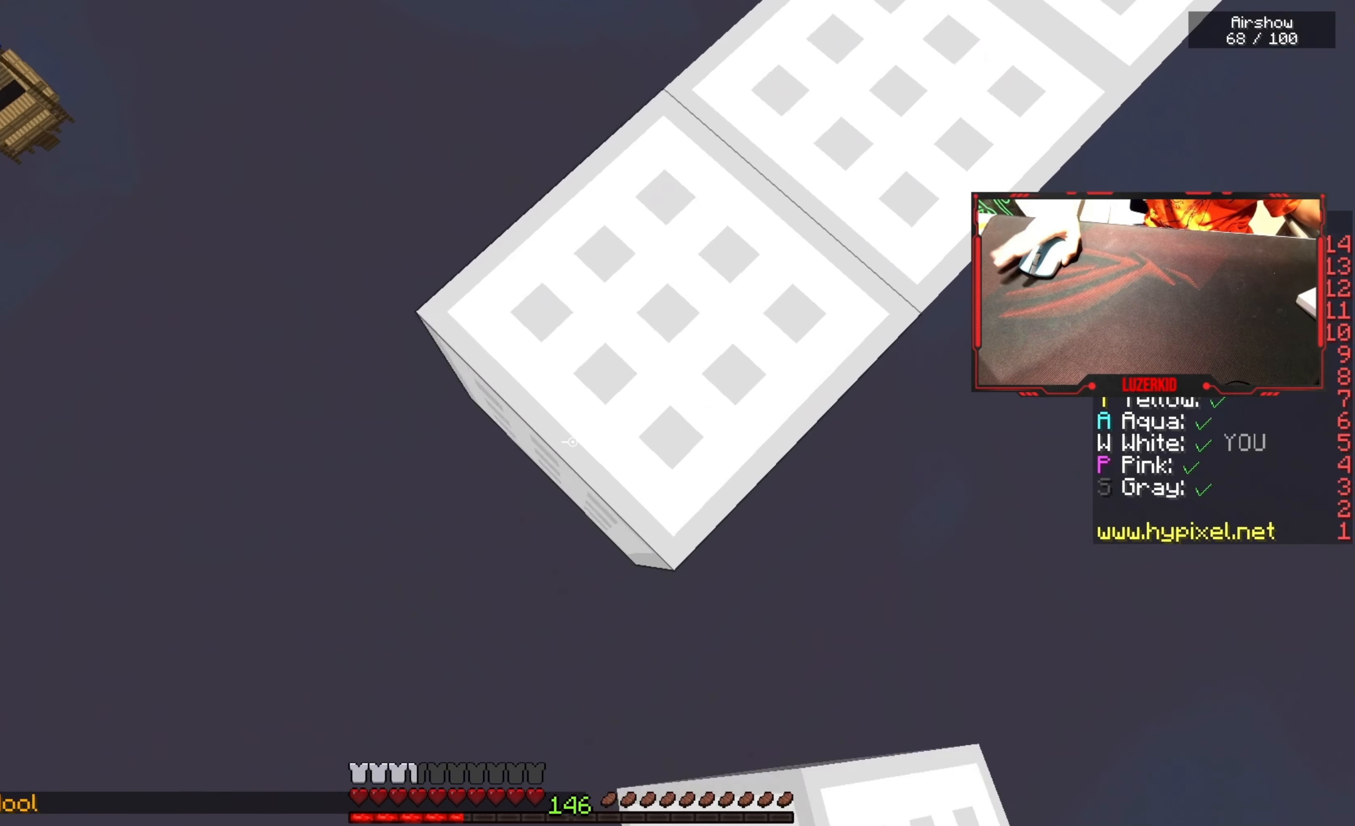
{"keys": ["a", "s"], "mouse": ["right"], "events": [[33, "mouse_right", "down"], [167, "mouse_right", "up"], [400, "mouse_right", "down"]]}
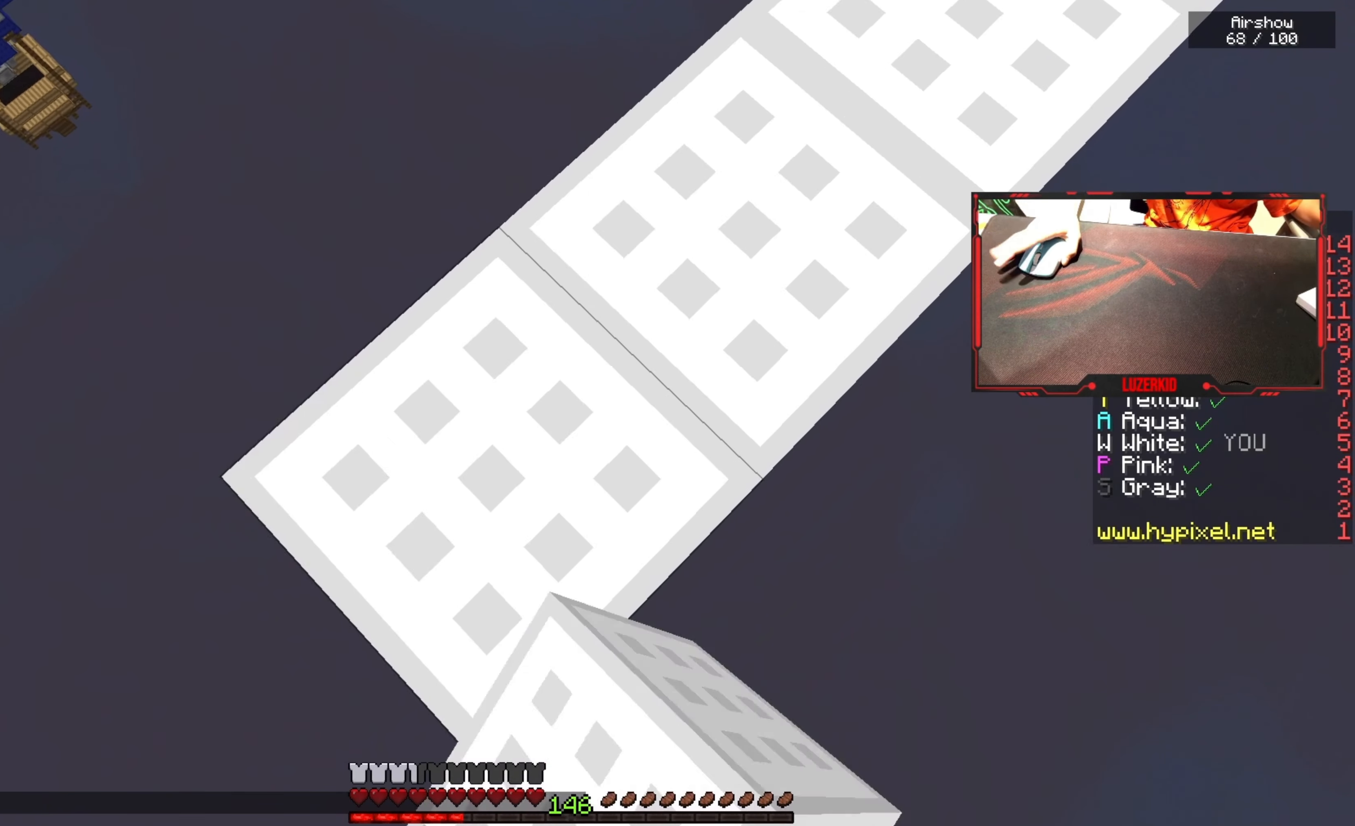
{"keys": ["a", "s"], "mouse": [], "events": [[17, "mouse_right", "up"], [233, "mouse_right", "down"], [383, "mouse_right", "up"]]}
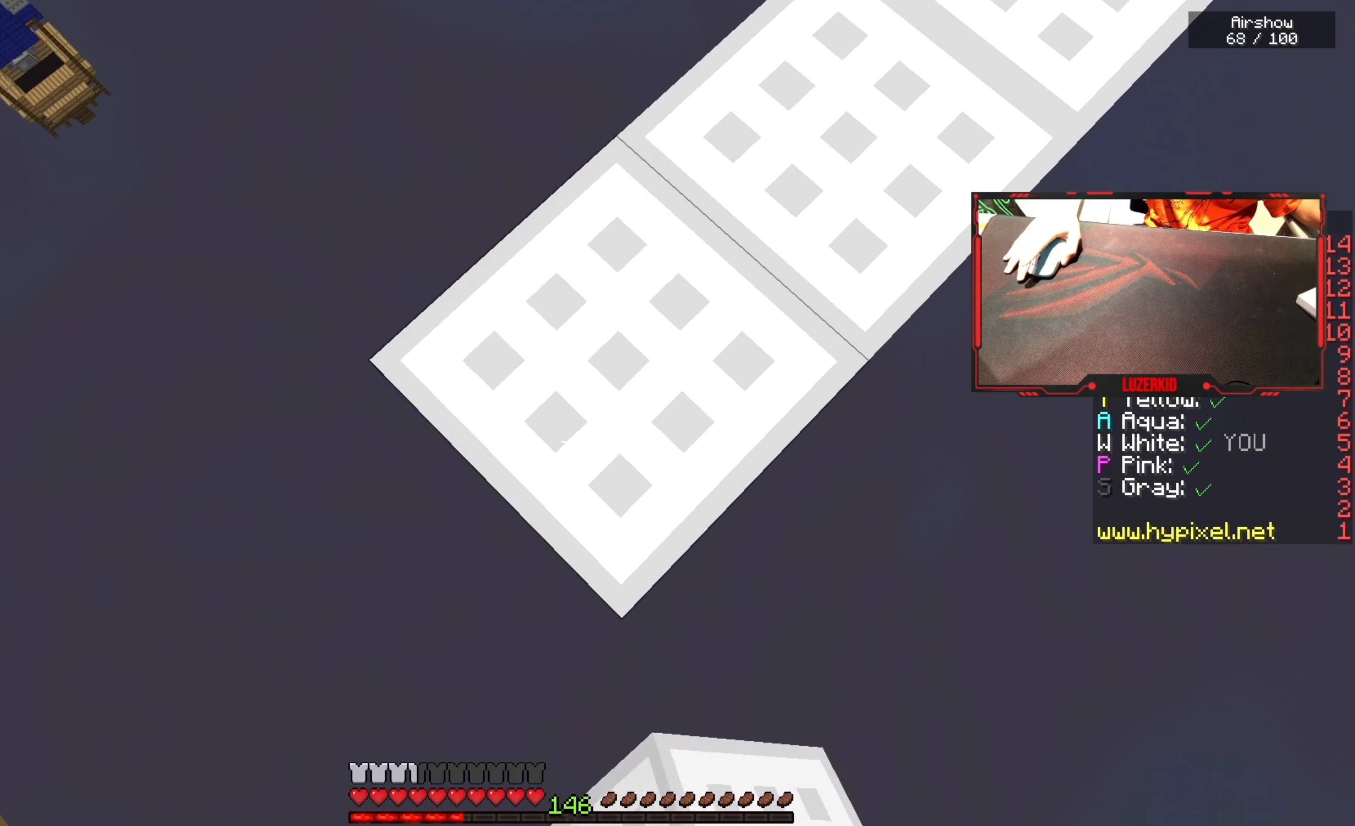
{"keys": ["a", "s"], "mouse": ["right"], "events": [[100, "mouse_right", "down"], [250, "mouse_right", "up"], [450, "mouse_right", "down"]]}
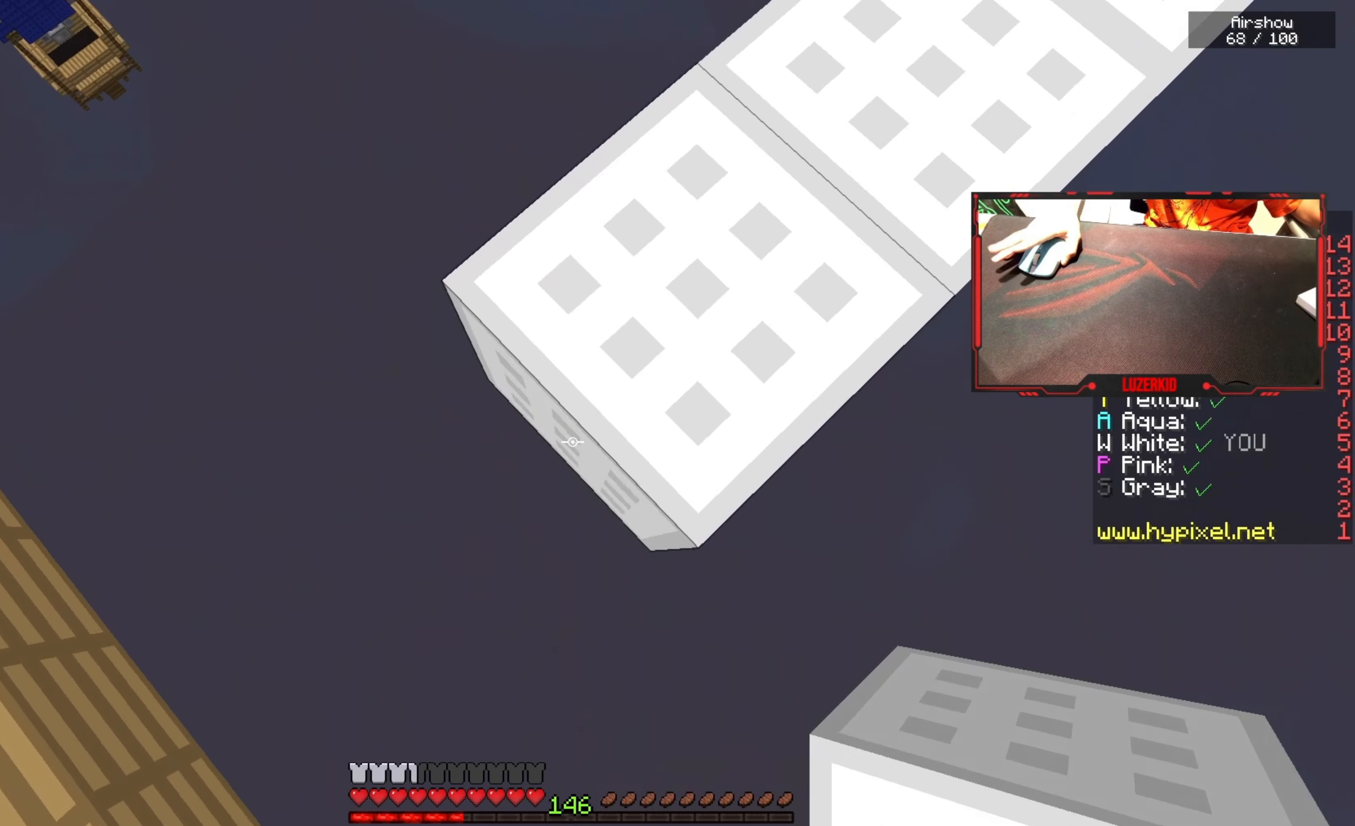
{"keys": ["space", "w"], "mouse": [], "events": [[50, "s", "up"], [133, "mouse_right", "up"], [150, "w", "down"], [217, "a", "up"], [300, "space", "down"]]}
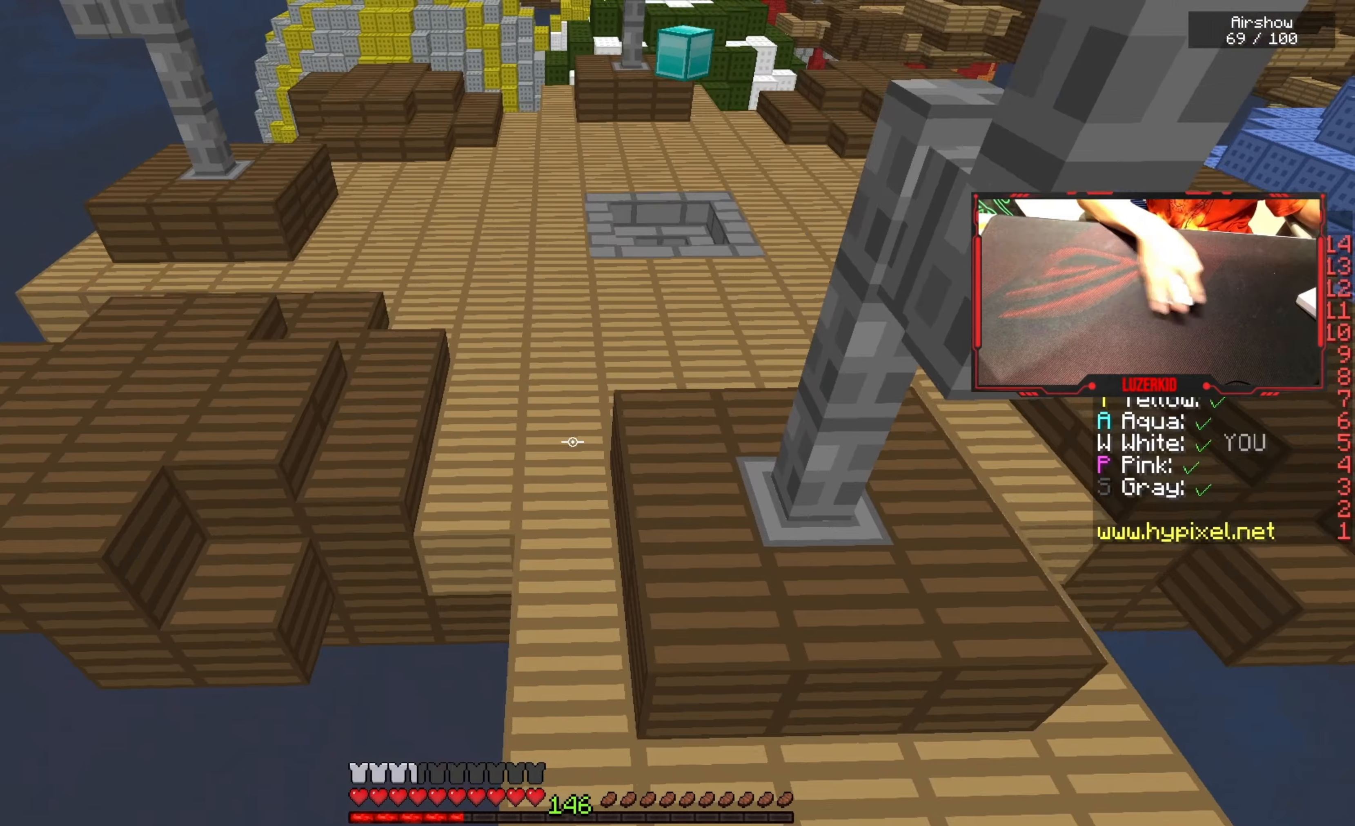
{"keys": ["d", "space", "w"], "mouse": [], "events": [[34, "space", "up"], [50, "d", "down"], [417, "space", "down"]]}
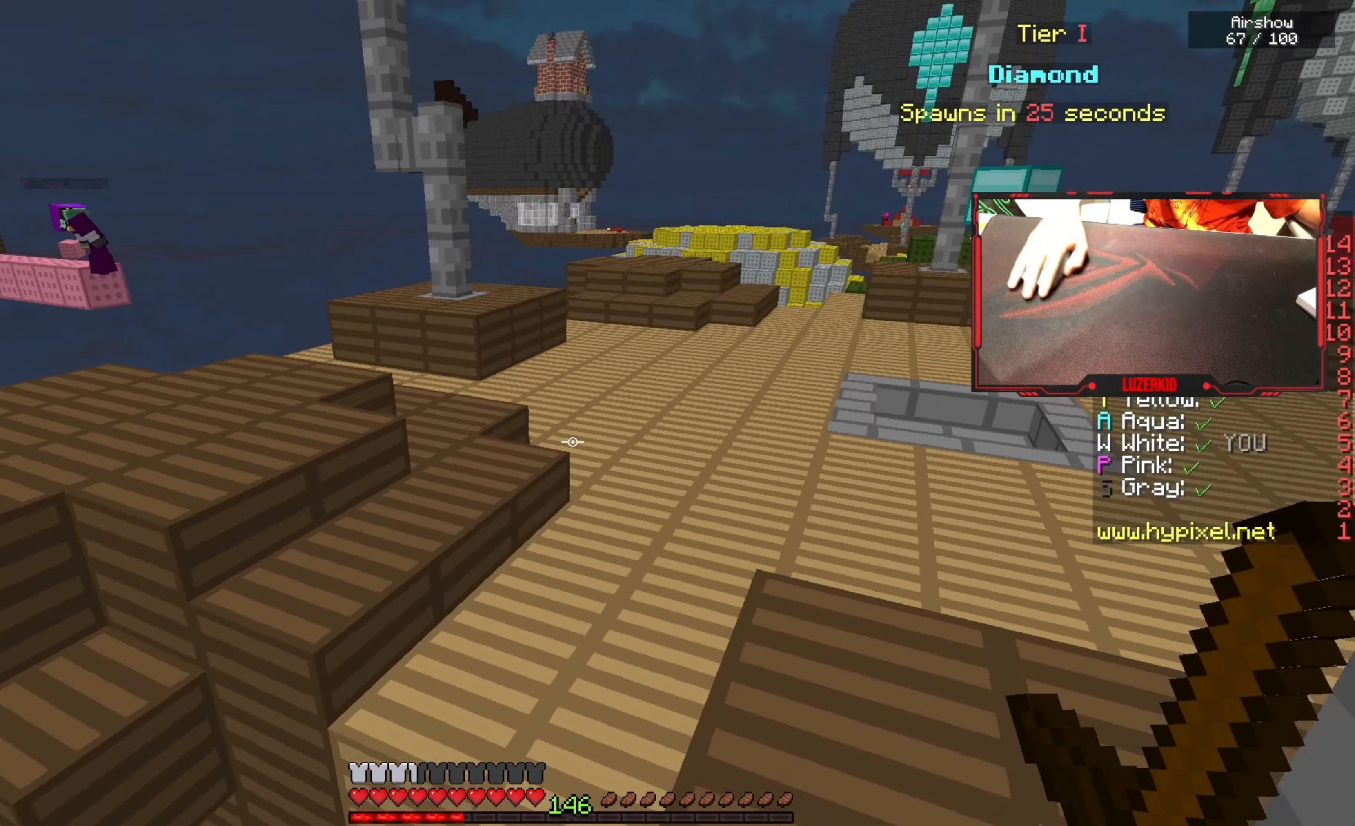
{"keys": ["d", "w"], "mouse": [], "events": [[167, "space", "up"]]}
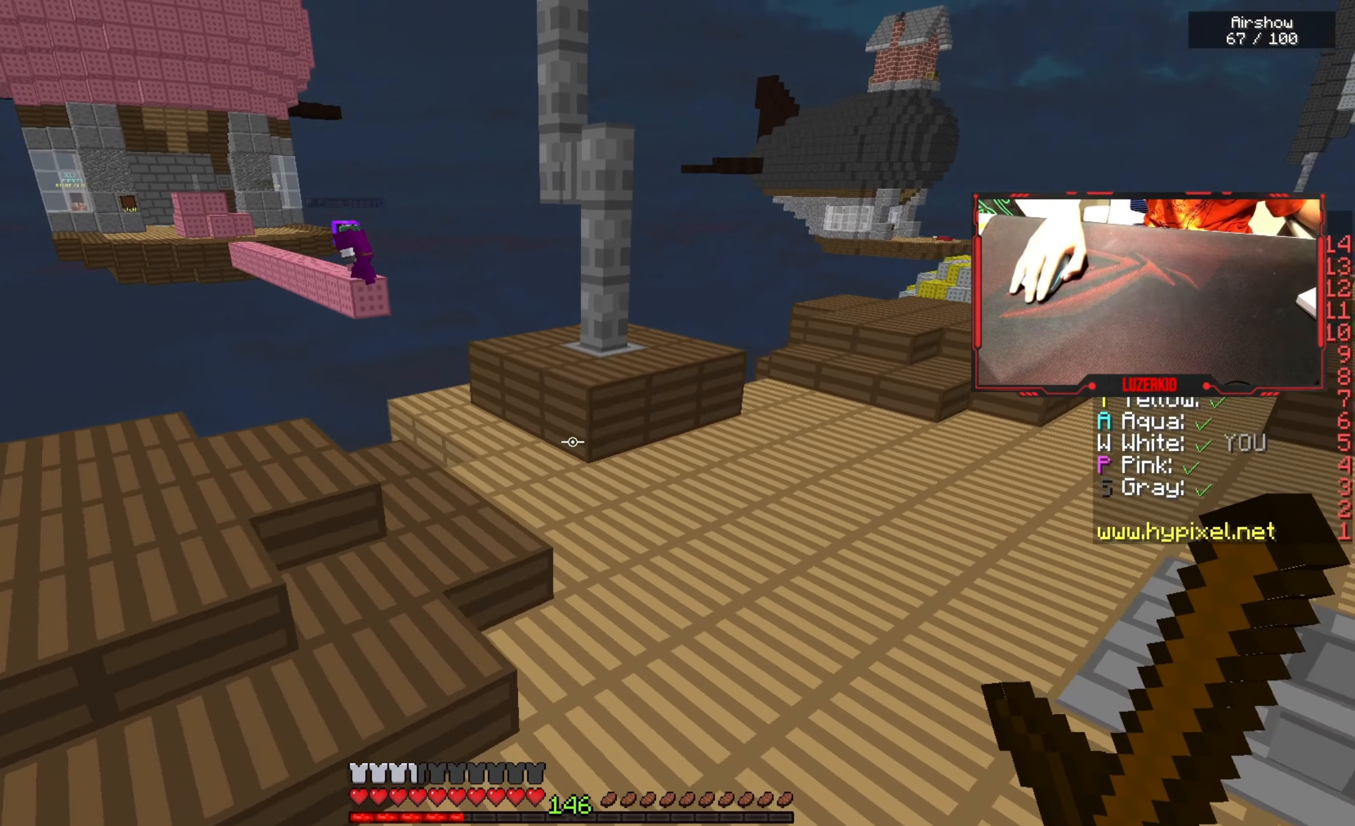
{"keys": ["w"], "mouse": [], "events": [[84, "space", "down"], [200, "d", "up"], [367, "space", "up"]]}
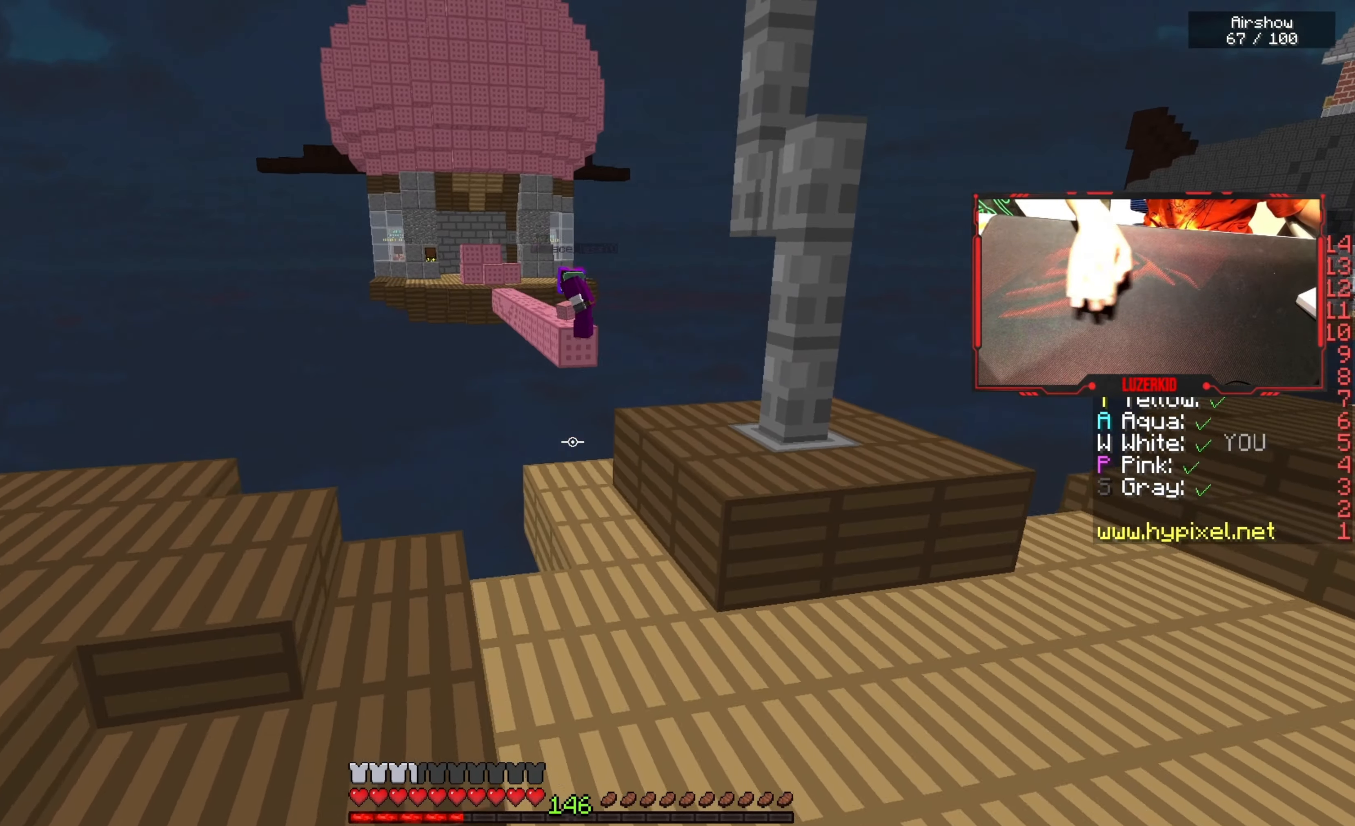
{"keys": ["w"], "mouse": [], "events": [[217, "a", "down"], [367, "a", "up"]]}
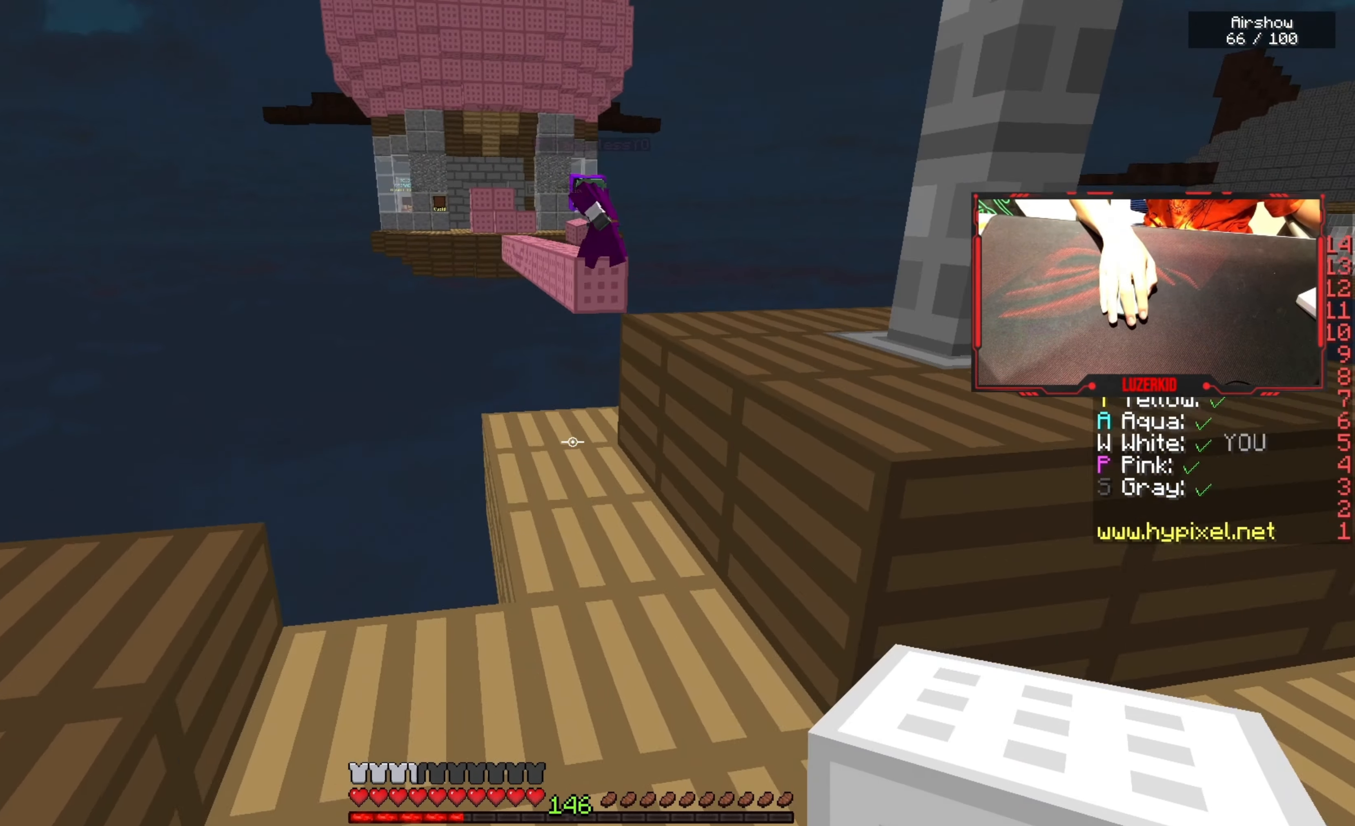
{"keys": [], "mouse": [], "events": [[150, "a", "down"], [217, "w", "up"], [300, "a", "up"]]}
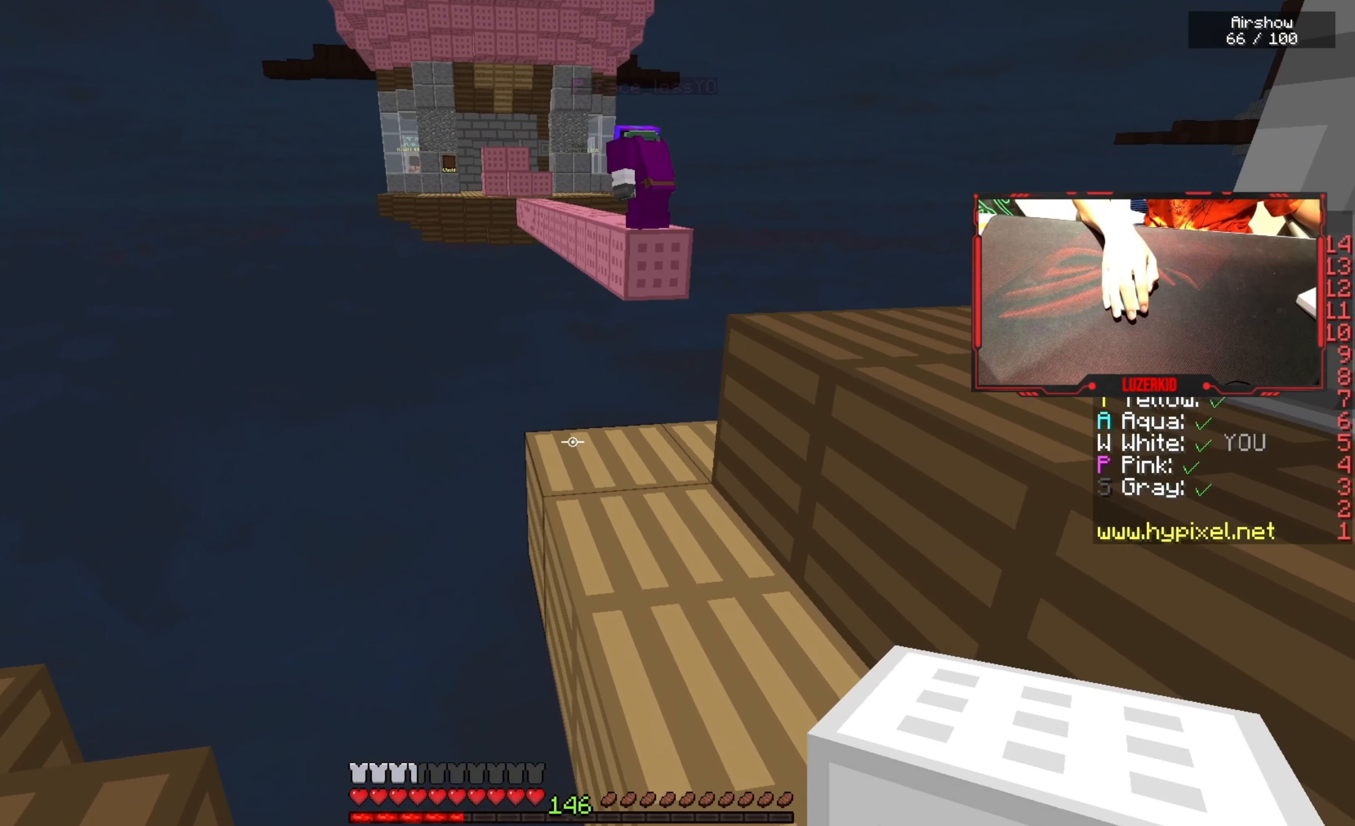
{"keys": ["d", "s"], "mouse": [], "events": [[117, "s", "down"], [334, "d", "down"]]}
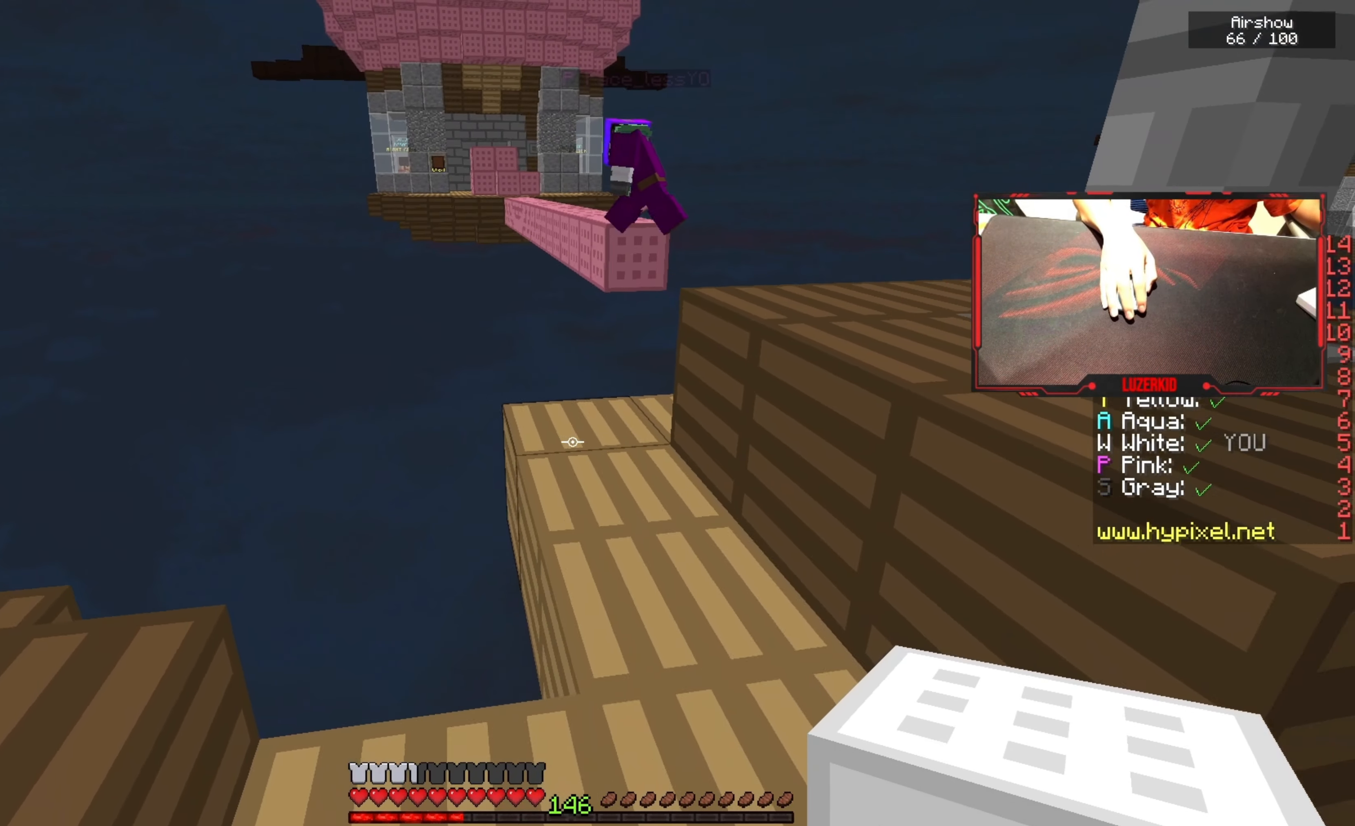
{"keys": [], "mouse": [], "events": [[117, "s", "up"], [184, "d", "up"], [317, "w", "down"], [500, "w", "up"]]}
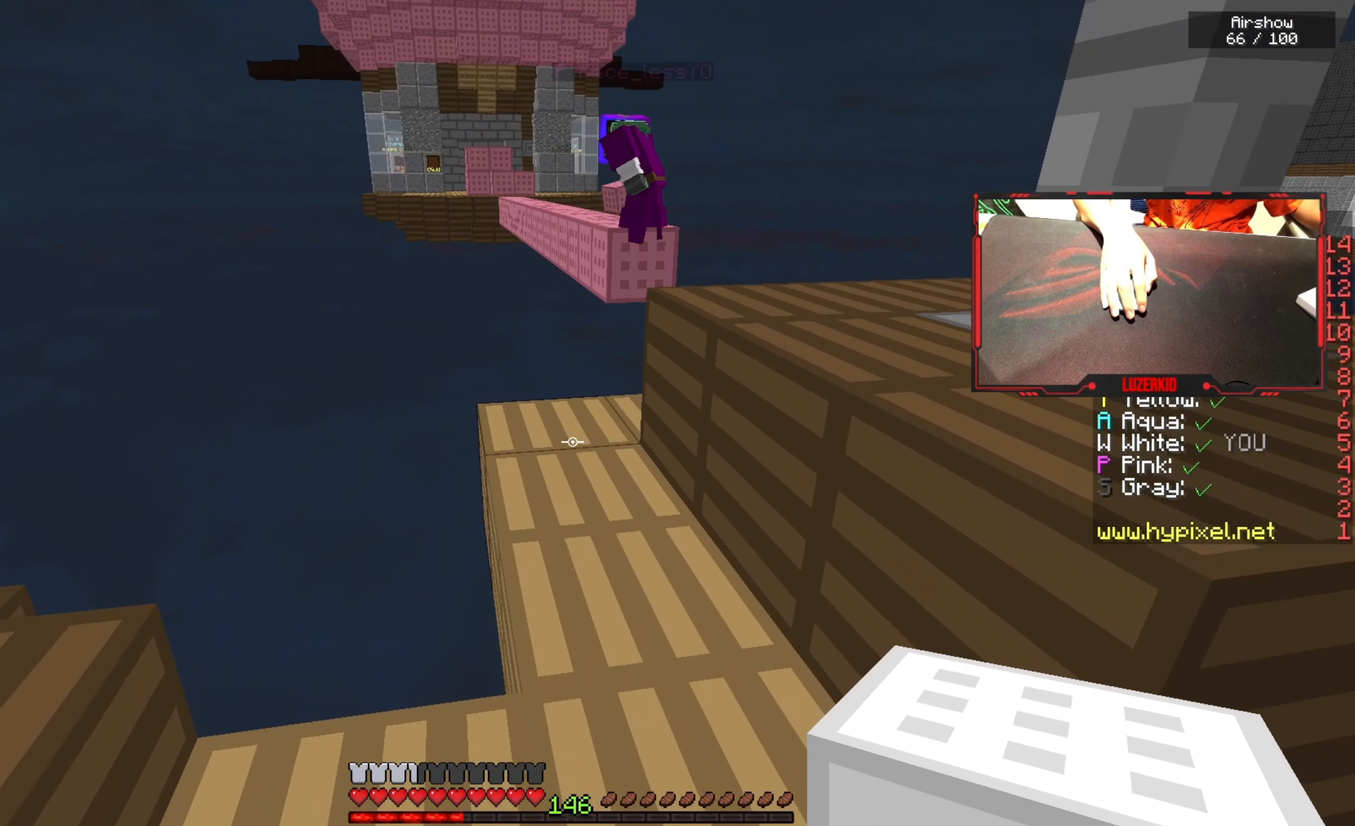
{"keys": [], "mouse": [], "events": []}
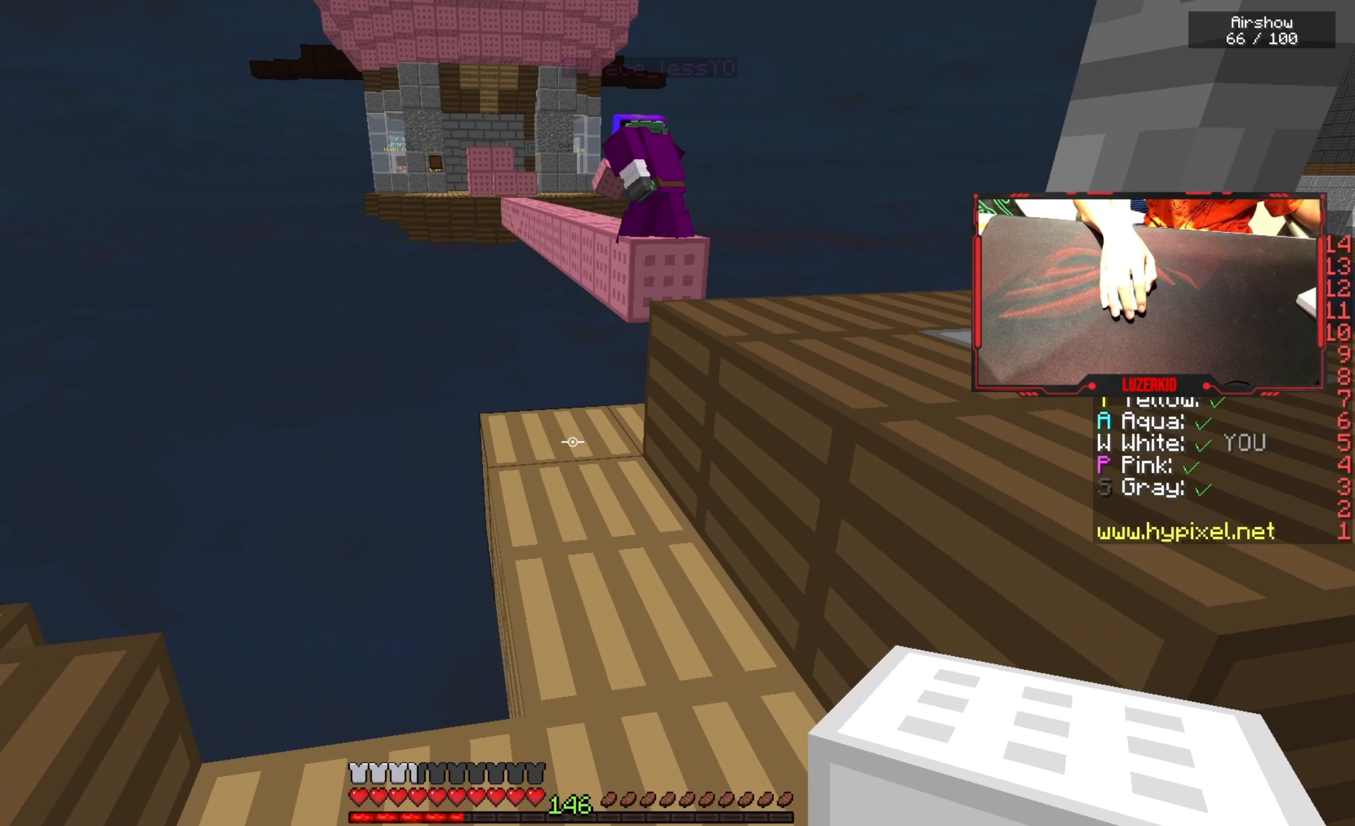
{"keys": ["w"], "mouse": ["right"], "events": [[234, "w", "down"], [267, "mouse_left", "down"], [367, "mouse_right", "down"], [417, "mouse_left", "up"]]}
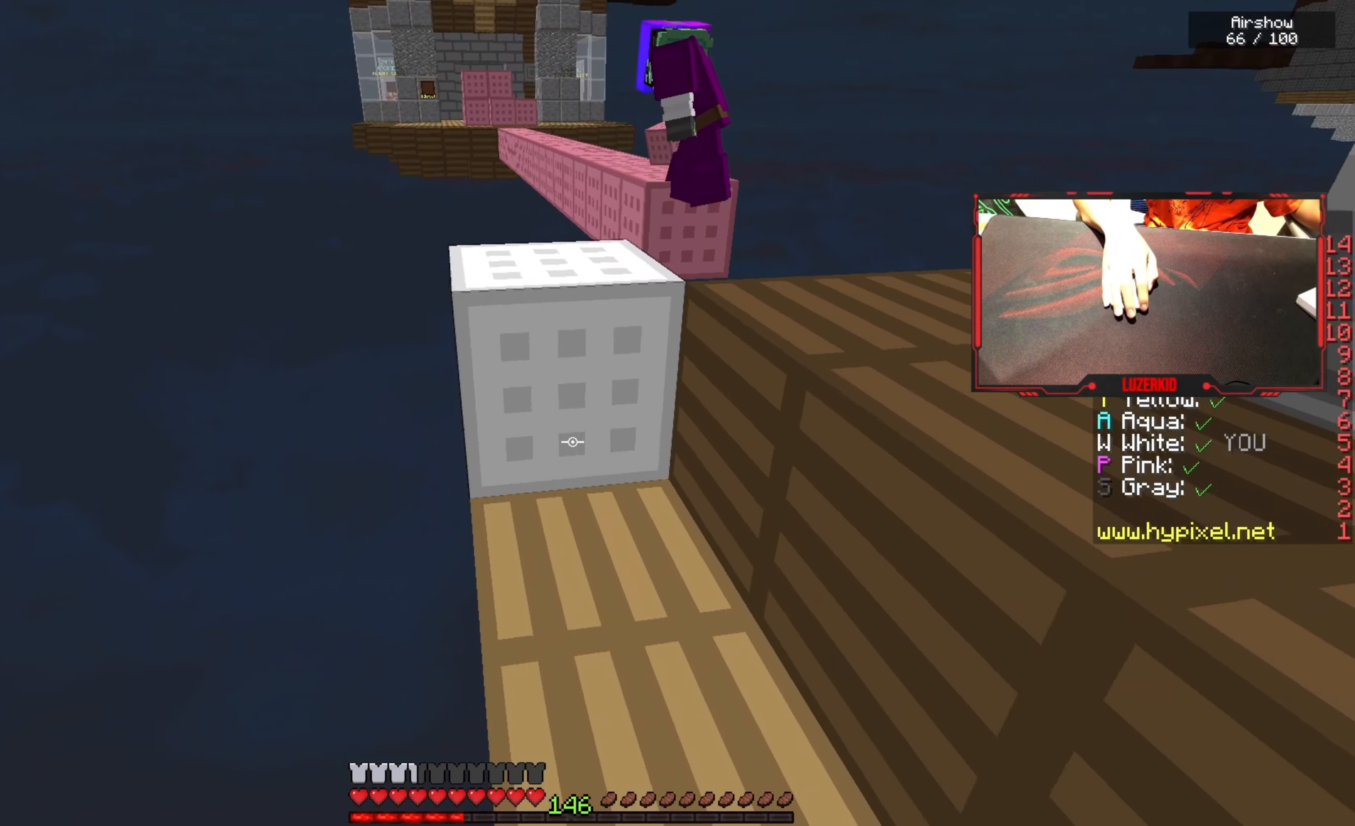
{"keys": ["w"], "mouse": ["right"], "events": [[34, "space", "down"], [67, "mouse_right", "up"], [317, "space", "up"], [467, "mouse_right", "down"]]}
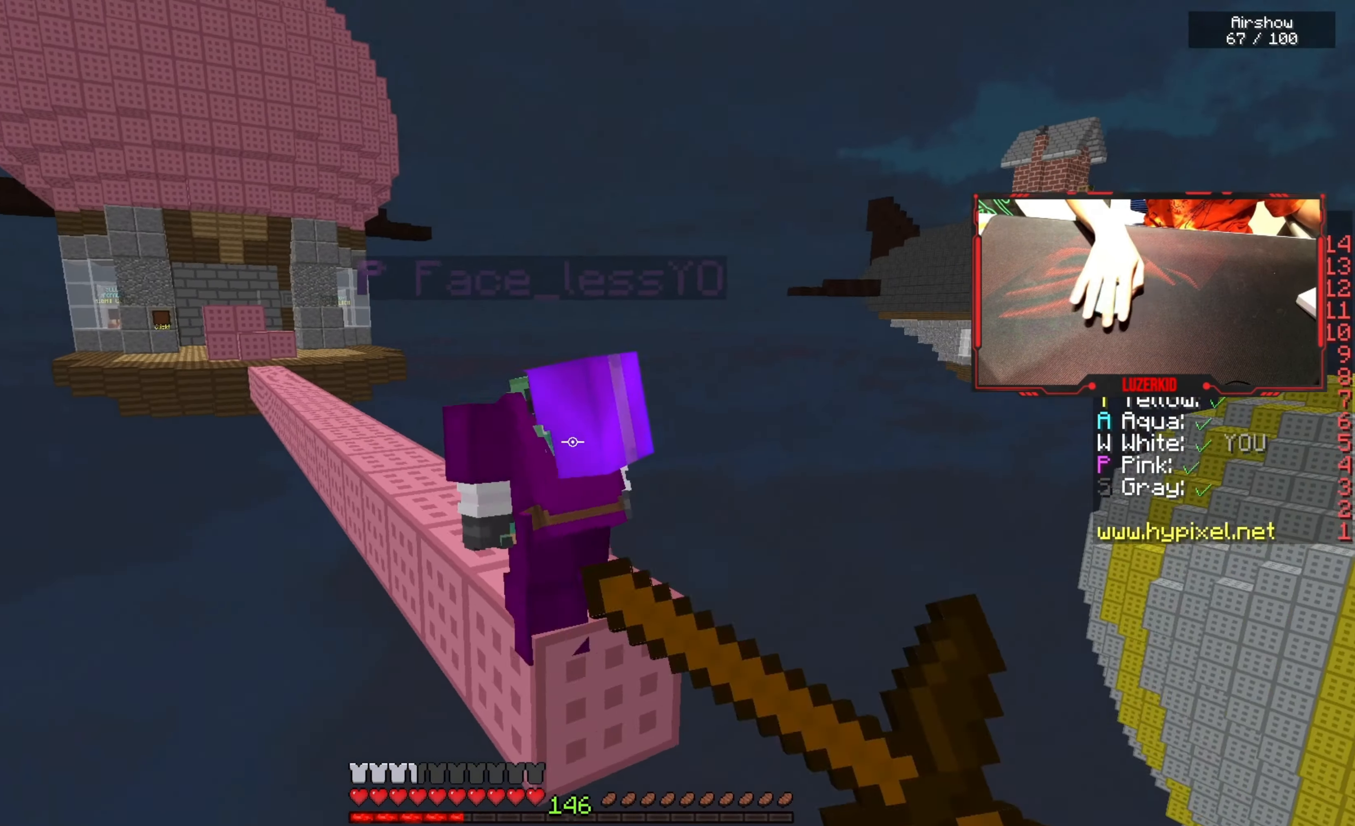
{"keys": ["a"], "mouse": ["left", "right"], "events": [[50, "mouse_left", "down"], [66, "mouse_right", "up"], [100, "mouse_right", "down"], [100, "s", "down"], [116, "w", "up"], [216, "mouse_right", "up"], [283, "a", "down"], [283, "mouse_right", "down"], [366, "mouse_right", "up"], [450, "mouse_right", "down"], [483, "s", "up"]]}
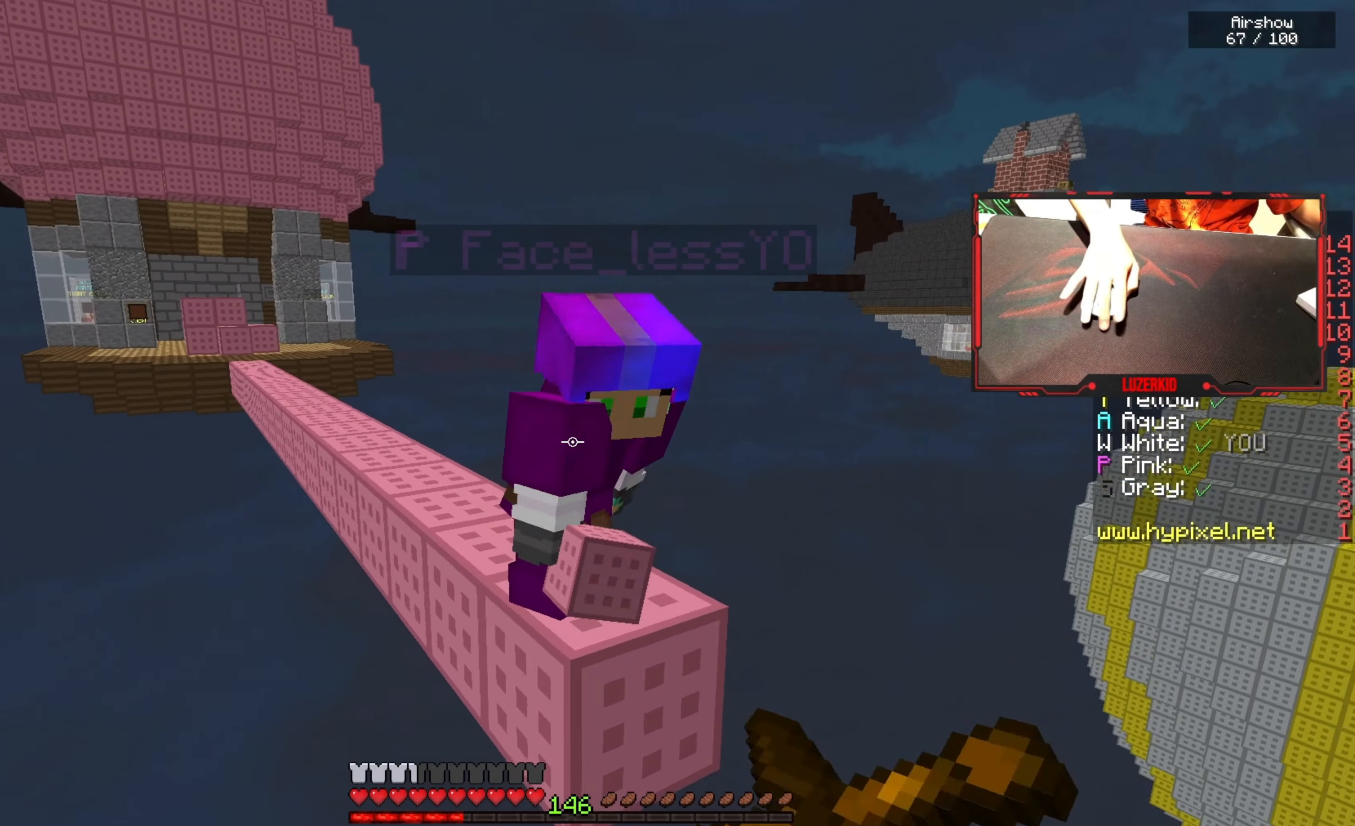
{"keys": ["w"], "mouse": ["left"], "events": [[16, "d", "down"], [50, "mouse_right", "up"], [50, "w", "down"], [150, "a", "up"], [150, "d", "up"]]}
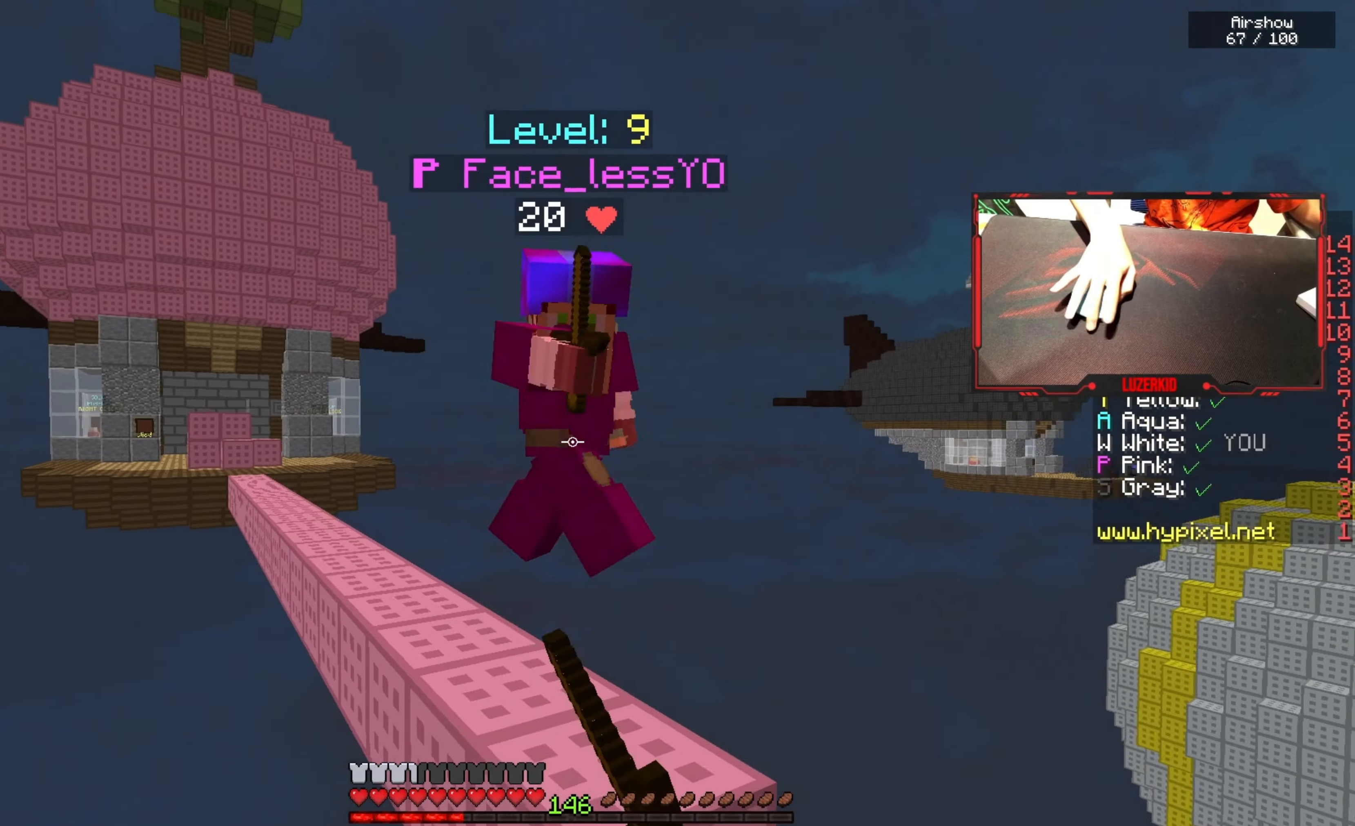
{"keys": ["s"], "mouse": [], "events": [[183, "w", "up"], [200, "s", "down"], [316, "mouse_left", "up"]]}
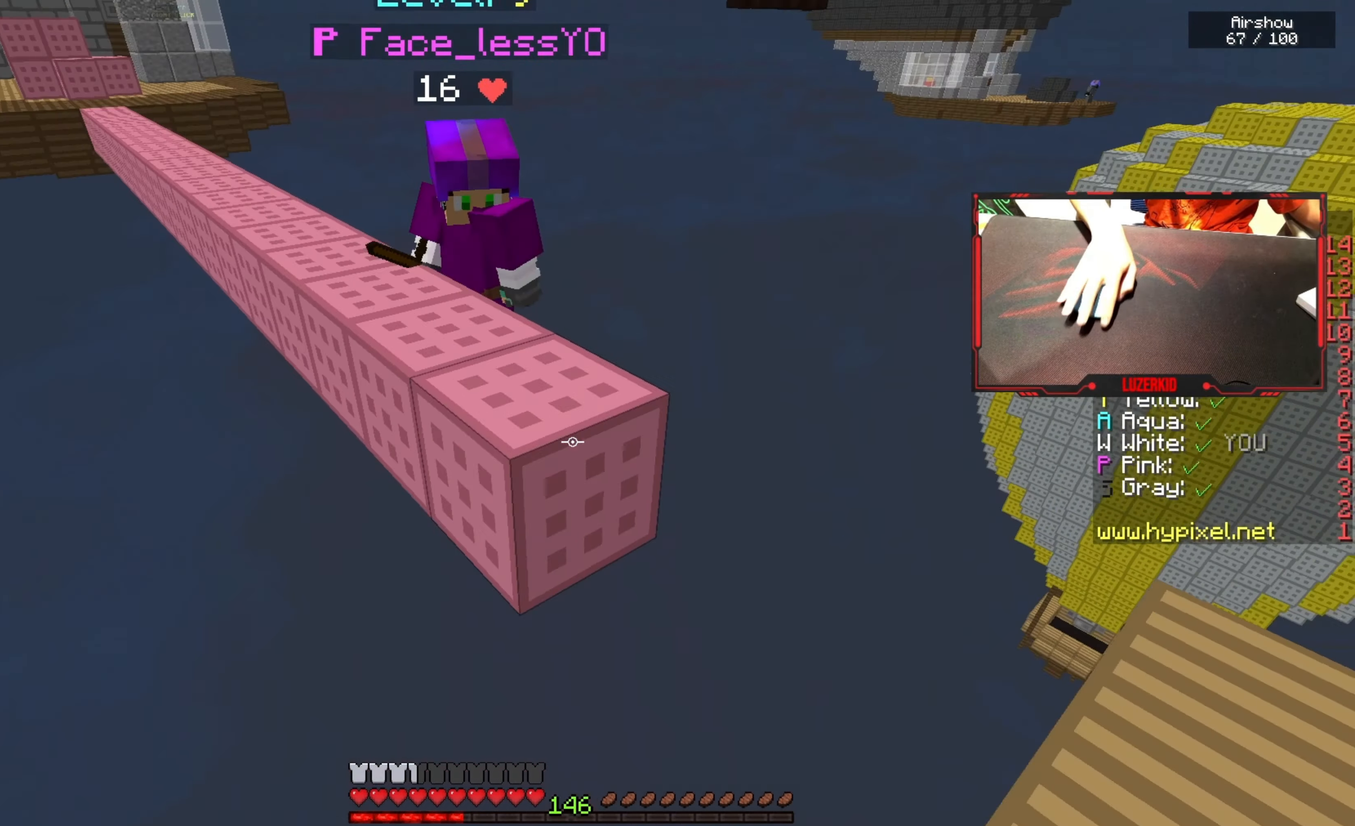
{"keys": ["space", "w"], "mouse": [], "events": [[50, "mouse_right", "down"], [216, "s", "up"], [250, "mouse_right", "up"], [266, "w", "down"], [383, "space", "down"]]}